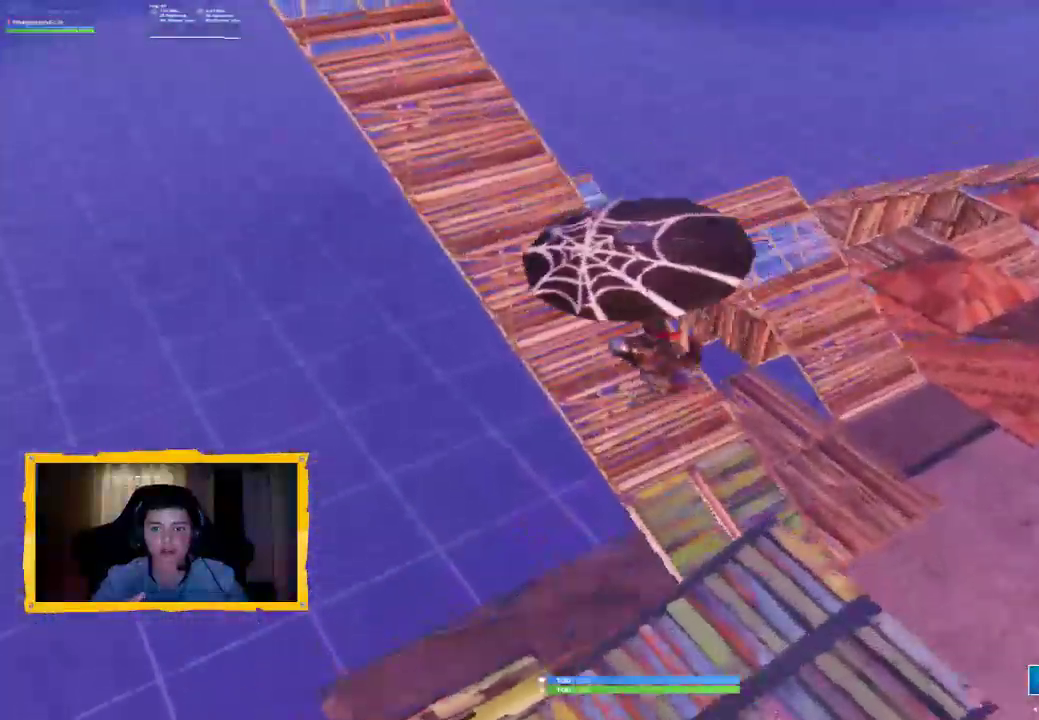
Gameplay with a controller (PlayStation layout); each line is a JSON object with the inputs held at the frame after it. "events" lists button and stick changes between this image and that frame as [ms after this image, input, new state], when the widget could be followed in between.
{"buttons": [], "left_stick": "up", "right_stick": "up-left", "events": [[400, "right_stick", "up-left"]]}
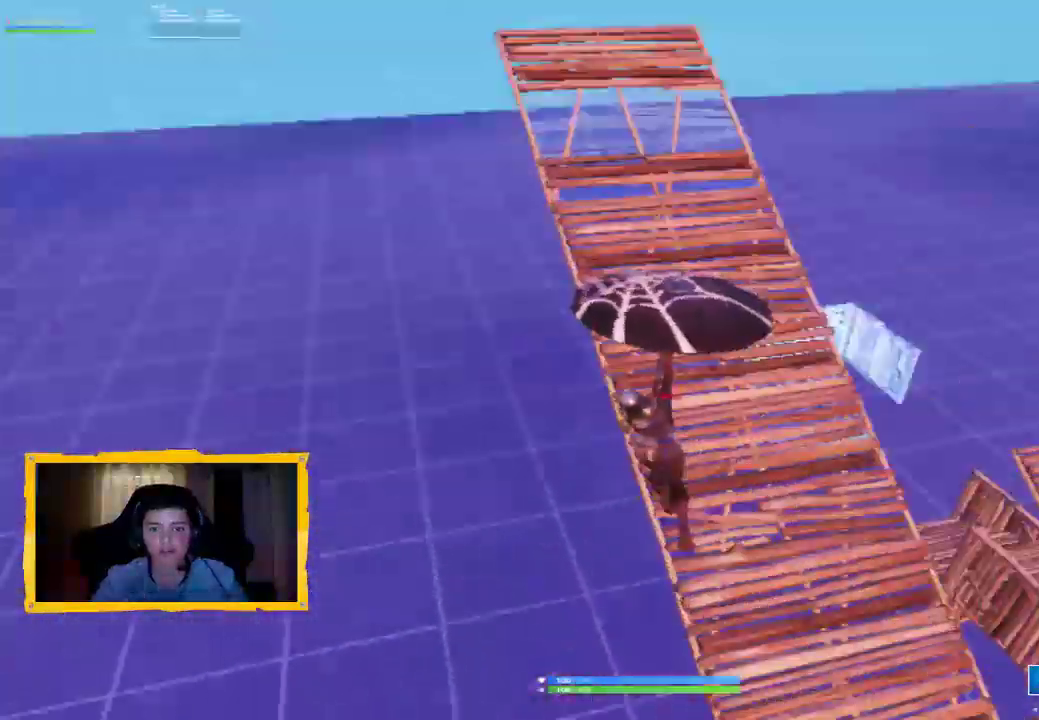
{"buttons": [], "left_stick": "up-left", "right_stick": "down-right", "events": [[67, "right_stick", "center"], [433, "right_stick", "down-right"], [467, "left_stick", "up-left"]]}
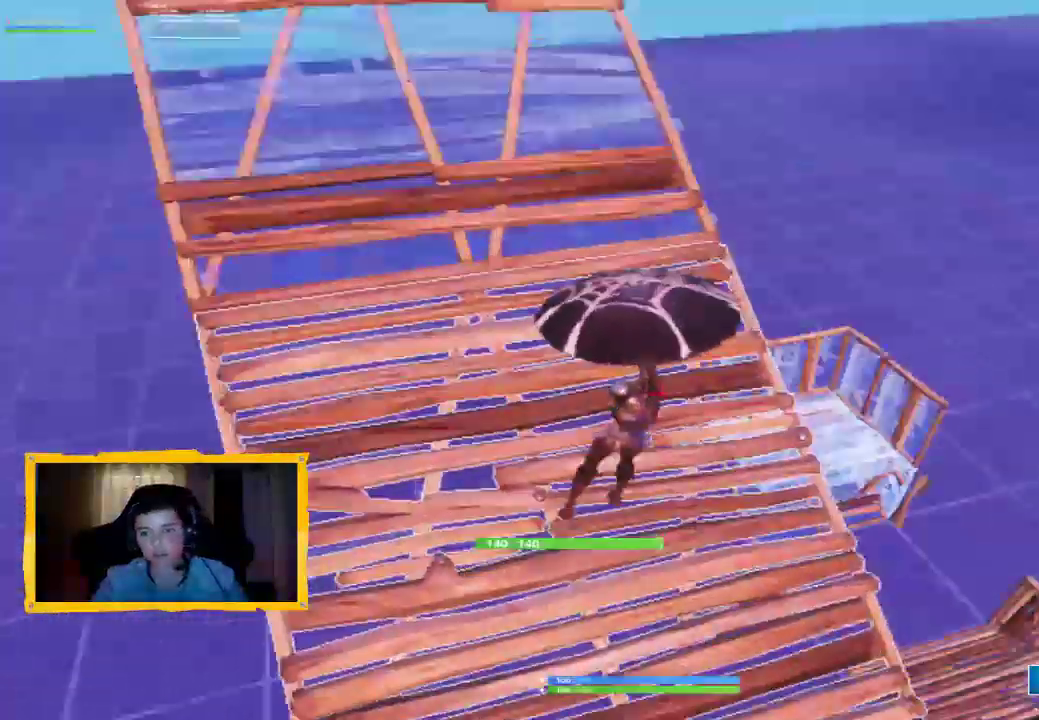
{"buttons": [], "left_stick": "up-right", "right_stick": "center", "events": [[100, "left_stick", "up"], [167, "right_stick", "center"], [267, "R1", "down"], [267, "left_stick", "center"], [333, "right_stick", "right"], [367, "R1", "up"], [400, "left_stick", "up-right"], [467, "right_stick", "center"]]}
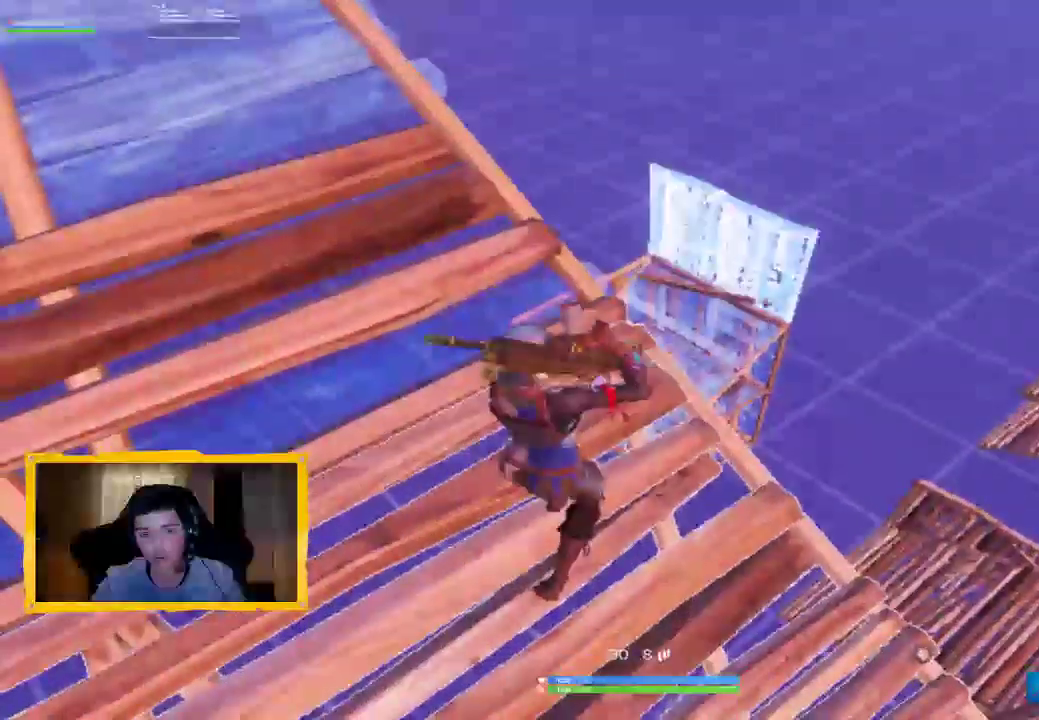
{"buttons": [], "left_stick": "left", "right_stick": "center", "events": [[167, "right_stick", "up"], [233, "left_stick", "up"], [267, "right_stick", "center"], [433, "left_stick", "center"], [500, "left_stick", "left"]]}
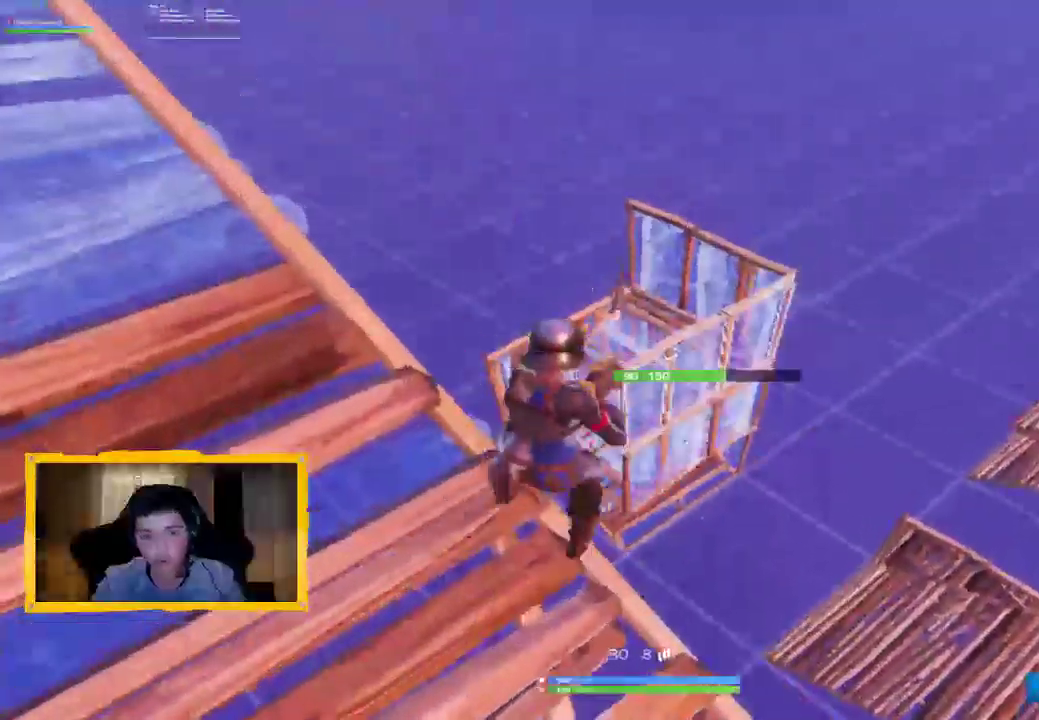
{"buttons": [], "left_stick": "up-left", "right_stick": "center", "events": [[233, "left_stick", "up-left"], [367, "R1", "down"], [433, "R1", "up"]]}
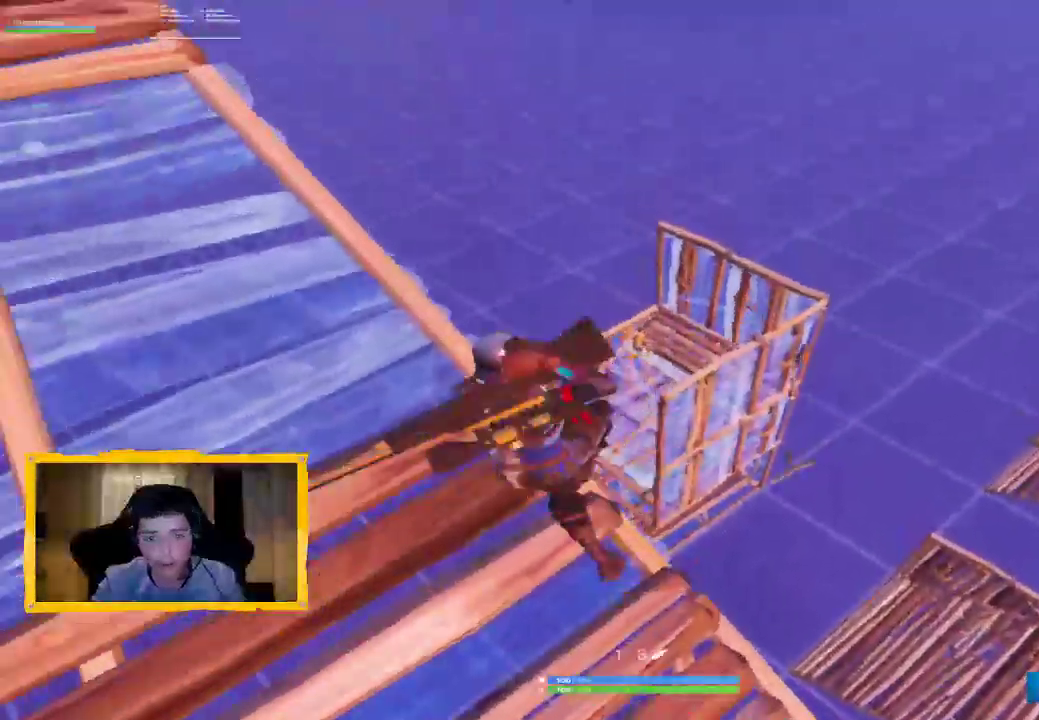
{"buttons": [], "left_stick": "left", "right_stick": "center", "events": [[267, "left_stick", "center"], [333, "R1", "down"], [433, "R1", "up"], [467, "left_stick", "left"]]}
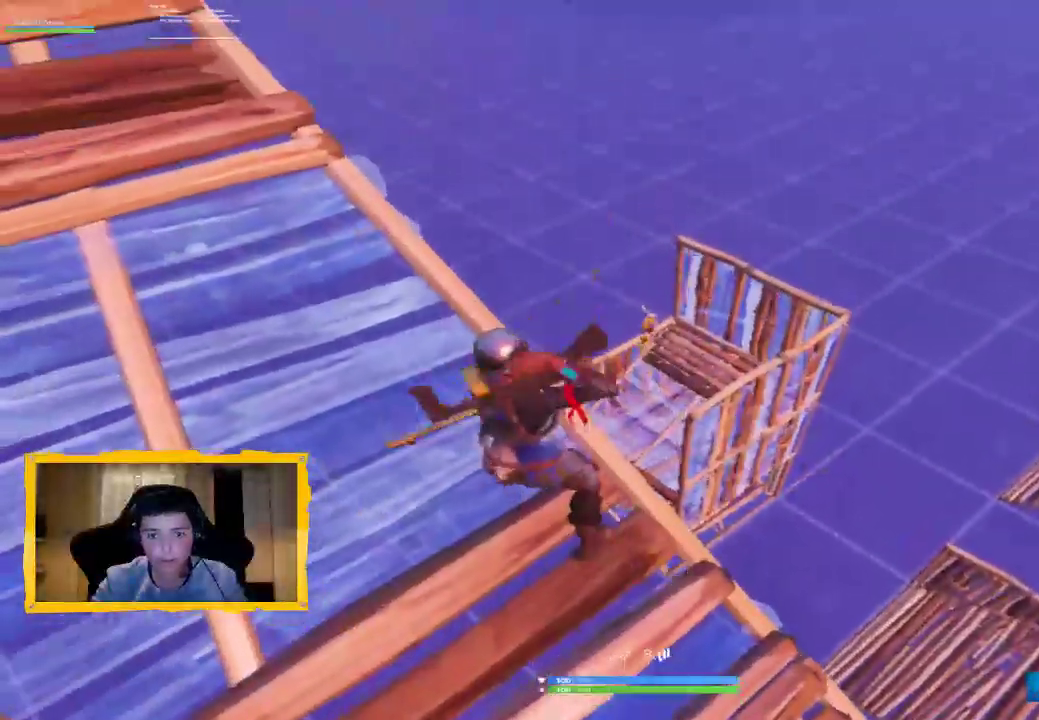
{"buttons": [], "left_stick": "up-right", "right_stick": "right", "events": [[167, "left_stick", "up-right"], [167, "right_stick", "right"]]}
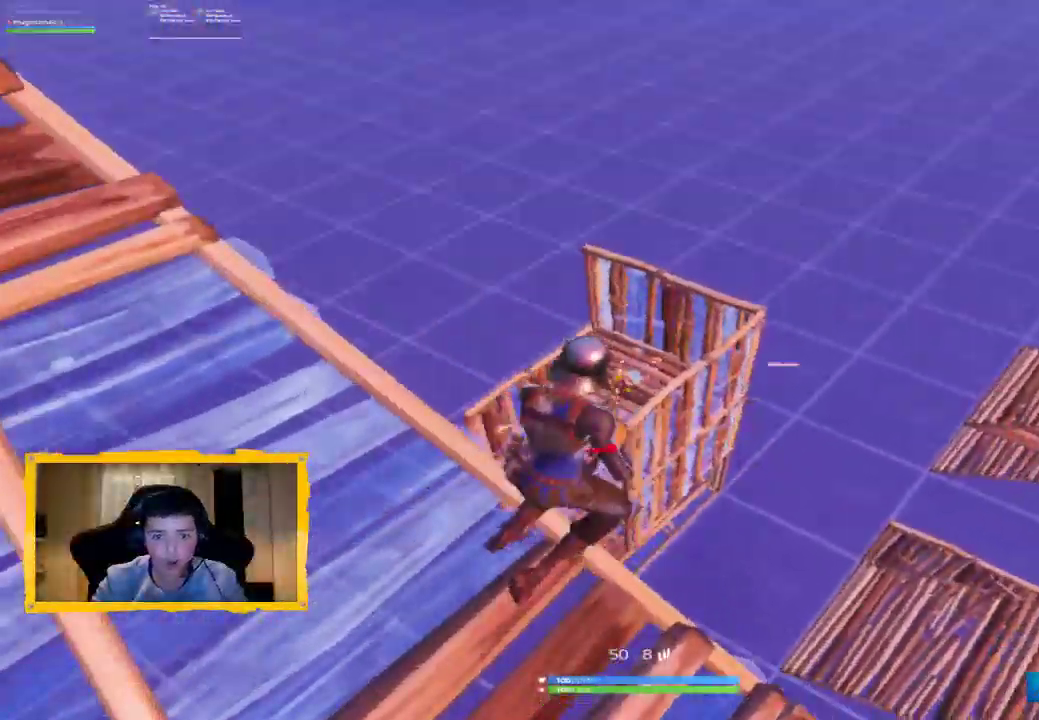
{"buttons": ["L2", "R2"], "left_stick": "center", "right_stick": "center", "events": [[67, "L2", "down"], [100, "left_stick", "center"], [100, "right_stick", "down"], [200, "R2", "down"], [200, "right_stick", "down-left"], [400, "right_stick", "center"]]}
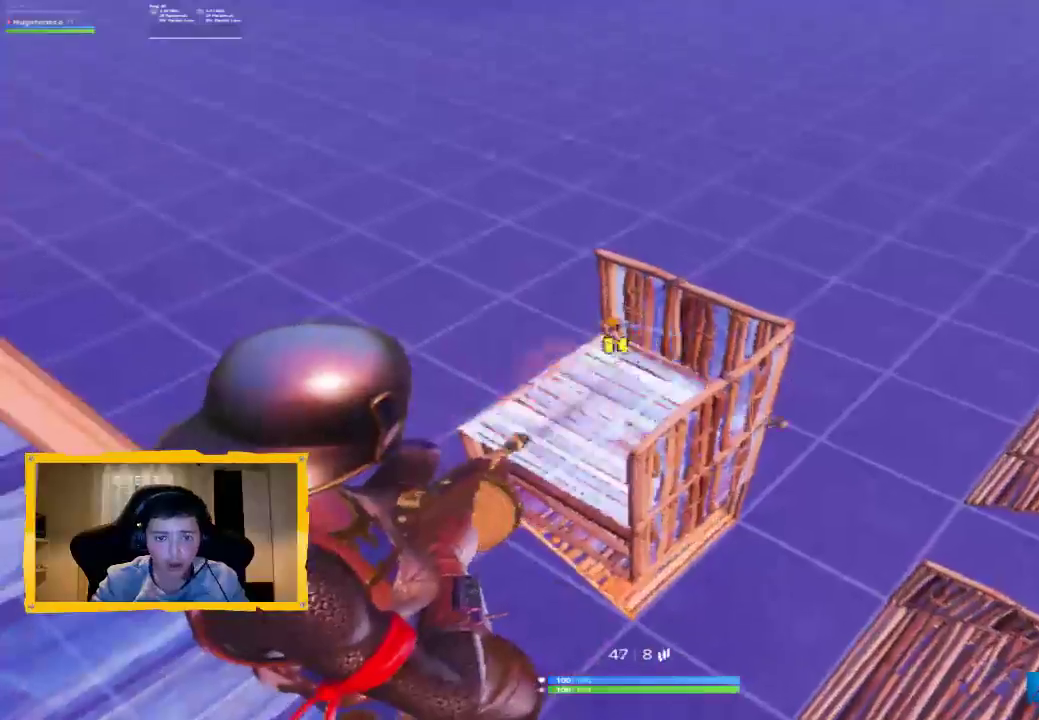
{"buttons": ["L2", "R2"], "left_stick": "center", "right_stick": "right", "events": [[33, "right_stick", "down-left"], [133, "right_stick", "up-left"], [300, "right_stick", "center"], [400, "right_stick", "down-right"], [467, "right_stick", "right"]]}
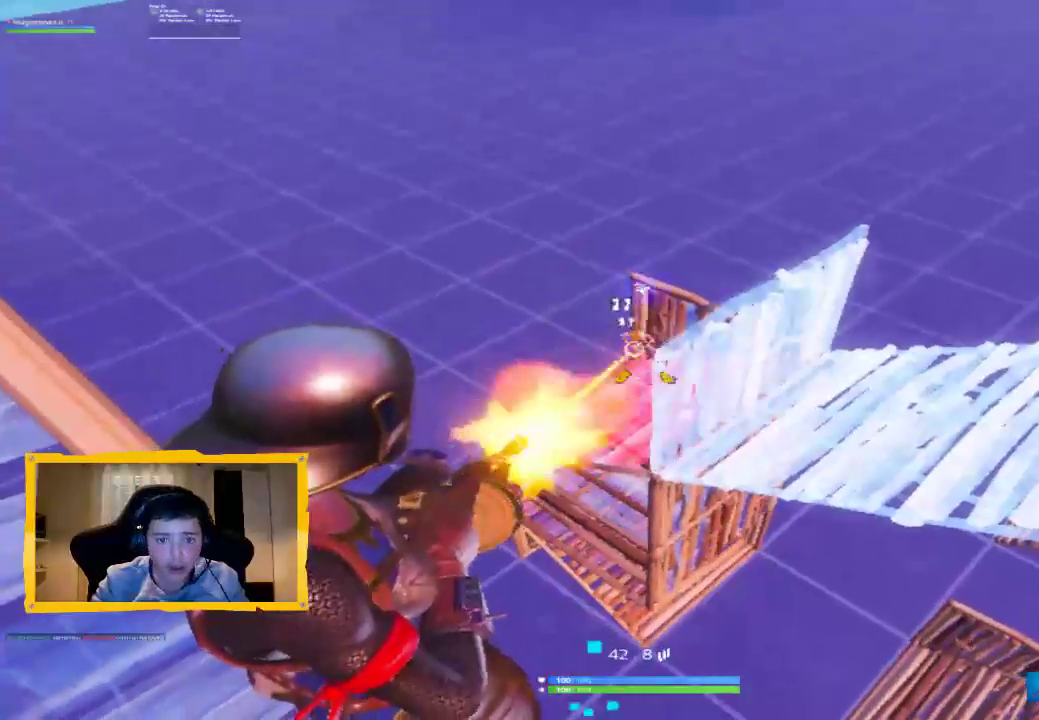
{"buttons": [], "left_stick": "down-left", "right_stick": "center", "events": [[100, "right_stick", "center"], [167, "right_stick", "right"], [300, "right_stick", "center"], [333, "left_stick", "down-left"], [367, "L2", "up"], [400, "R2", "up"], [400, "right_stick", "up-right"], [500, "right_stick", "center"]]}
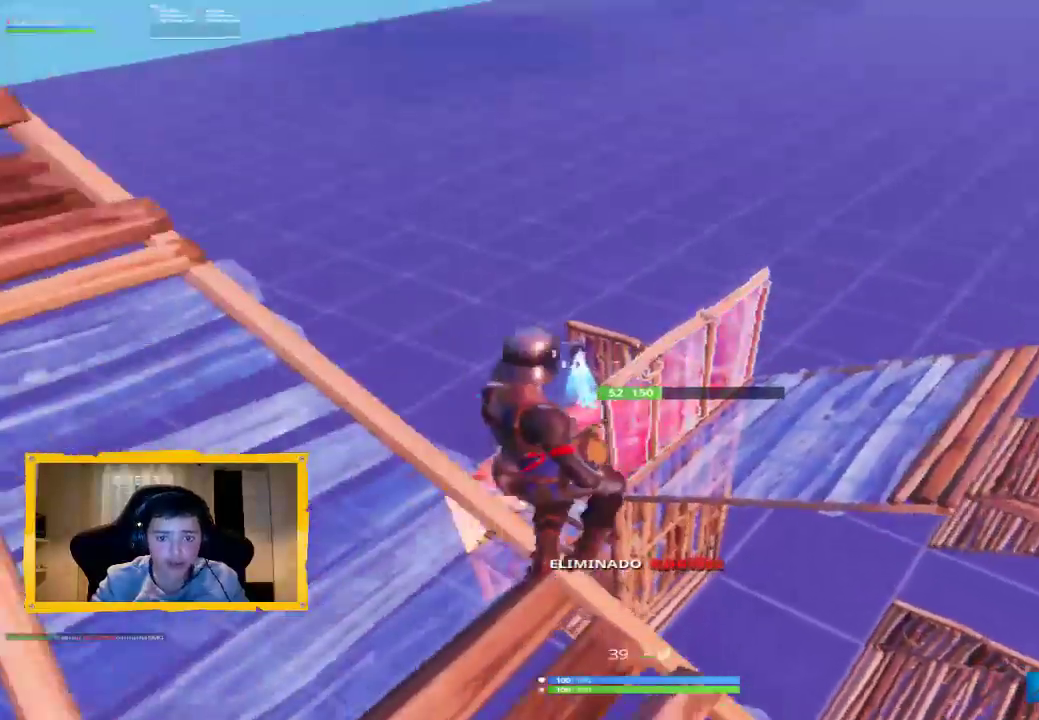
{"buttons": [], "left_stick": "up-left", "right_stick": "center", "events": [[67, "SQUARE", "down"], [133, "SQUARE", "up"], [200, "SQUARE", "down"], [233, "left_stick", "up-left"], [267, "SQUARE", "up"], [400, "CROSS", "down"], [467, "CROSS", "up"]]}
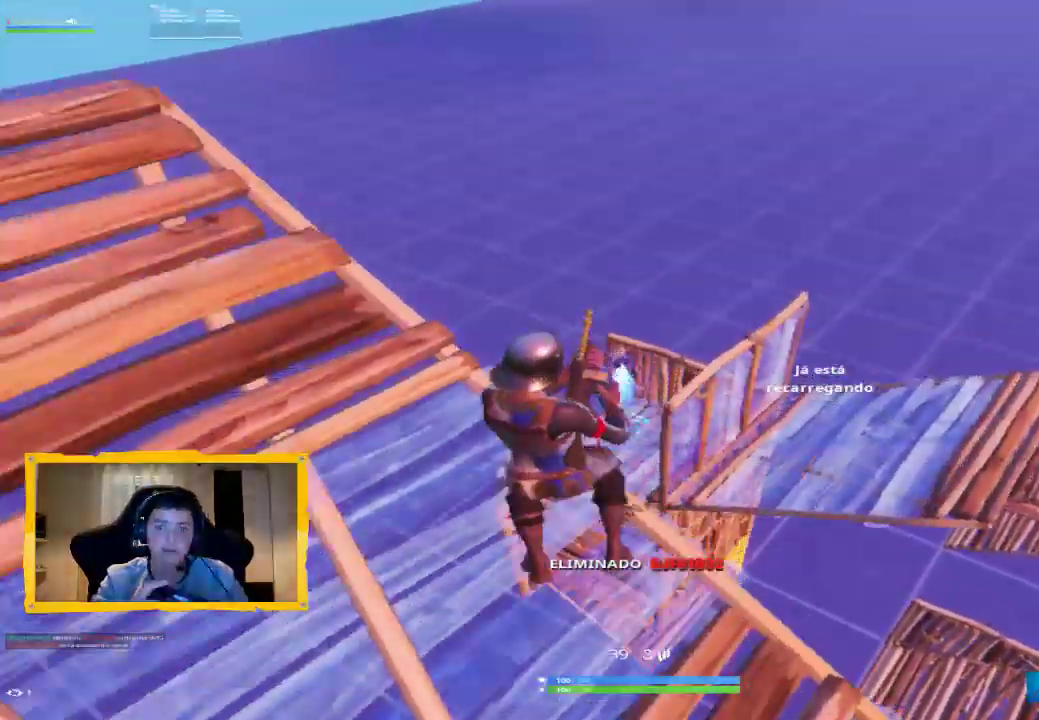
{"buttons": [], "left_stick": "up-left", "right_stick": "center", "events": [[100, "left_stick", "center"], [200, "right_stick", "up-left"], [300, "left_stick", "up-left"], [333, "right_stick", "center"]]}
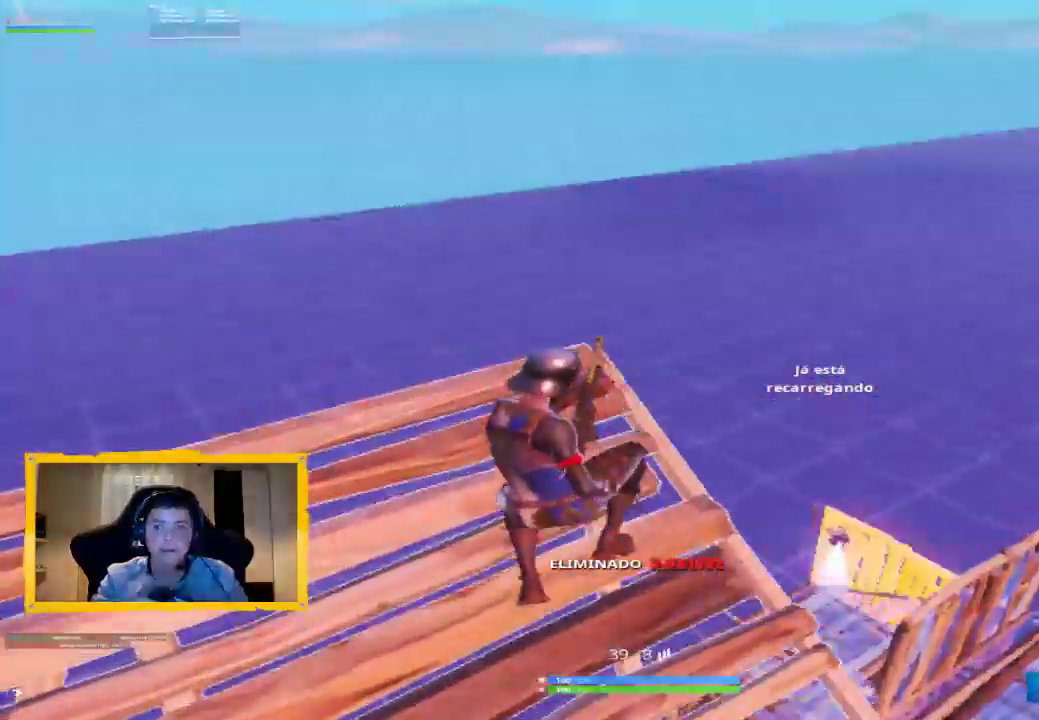
{"buttons": [], "left_stick": "down", "right_stick": "down-right", "events": [[267, "left_stick", "down"], [467, "right_stick", "down-right"]]}
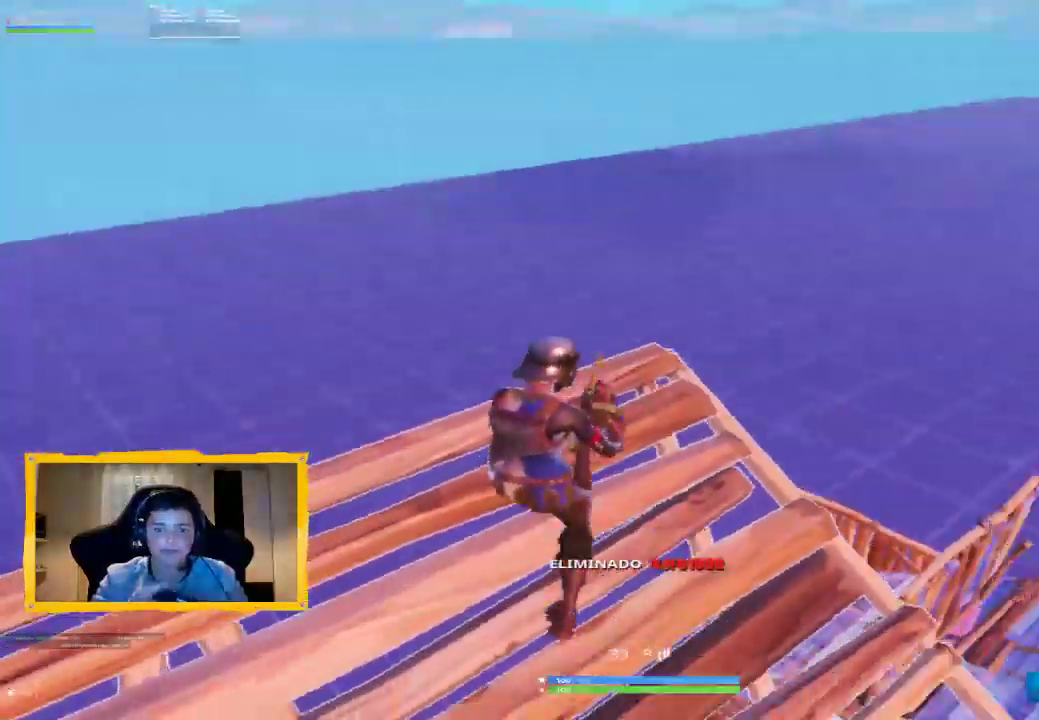
{"buttons": [], "left_stick": "center", "right_stick": "center", "events": [[33, "right_stick", "right"], [267, "right_stick", "center"], [400, "left_stick", "center"]]}
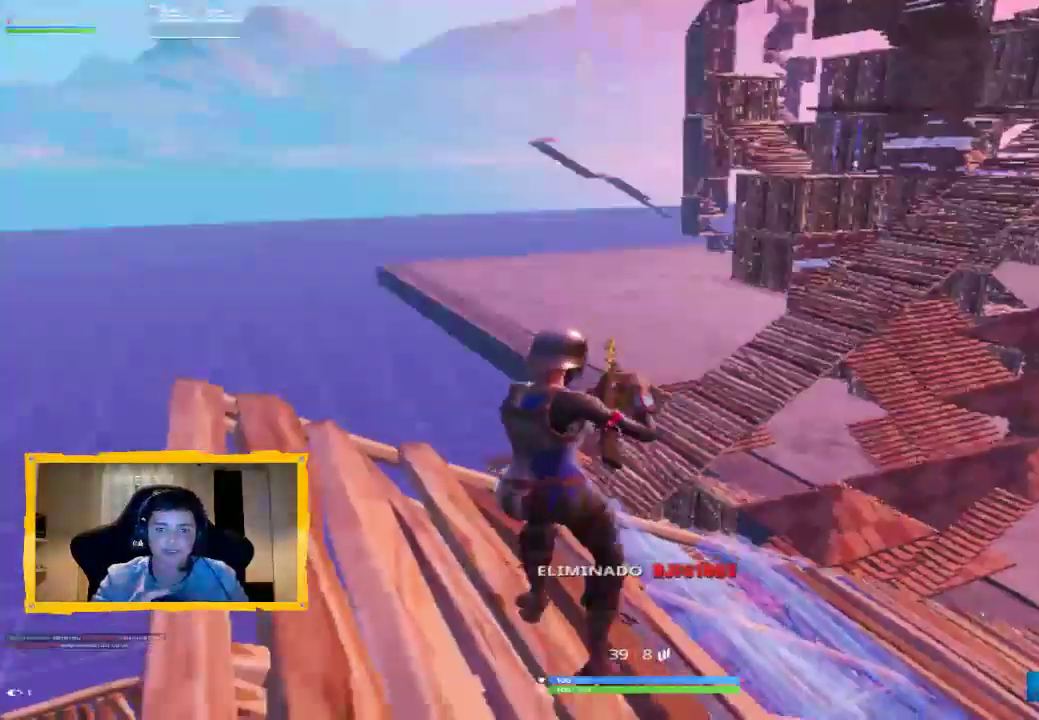
{"buttons": [], "left_stick": "down", "right_stick": "up", "events": [[67, "left_stick", "up"], [167, "left_stick", "center"], [400, "right_stick", "up"], [467, "left_stick", "down"]]}
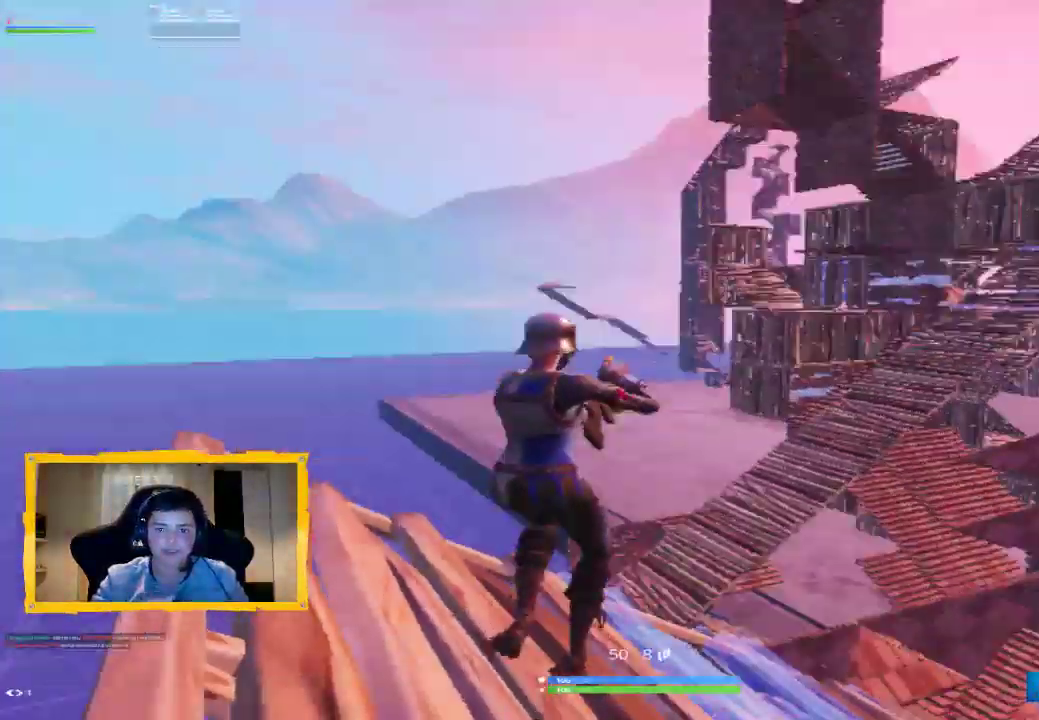
{"buttons": [], "left_stick": "up-right", "right_stick": "center", "events": [[167, "right_stick", "center"], [267, "left_stick", "up-right"], [367, "right_stick", "up-right"], [467, "right_stick", "center"]]}
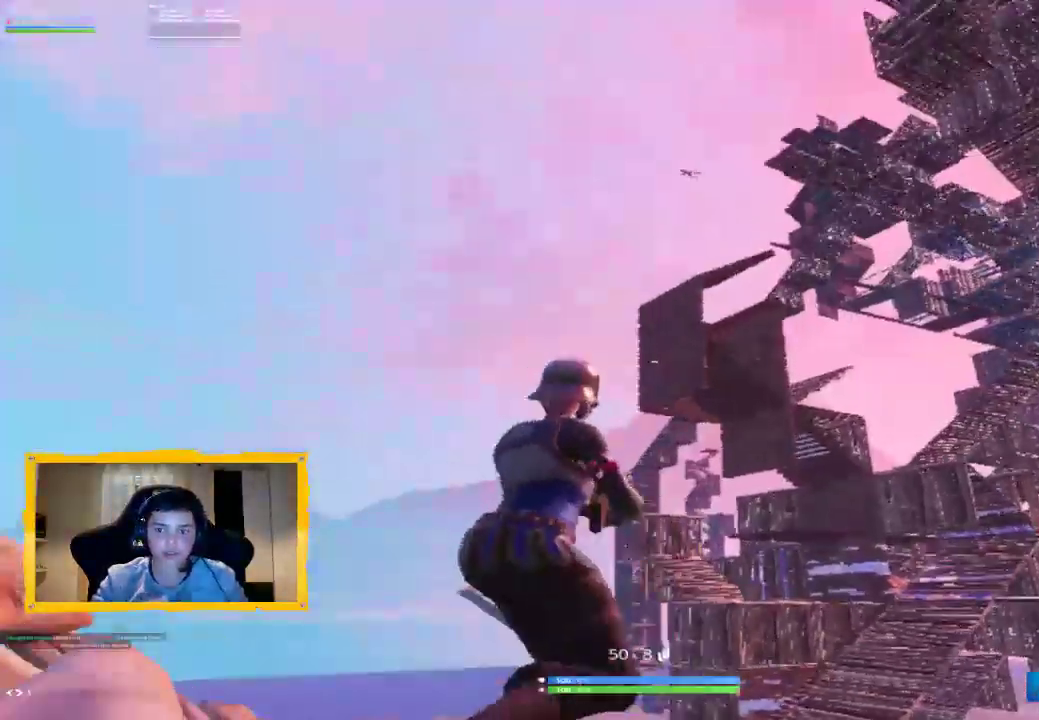
{"buttons": [], "left_stick": "up-left", "right_stick": "center", "events": [[33, "left_stick", "up"], [133, "right_stick", "up"], [233, "left_stick", "up-left"], [267, "right_stick", "center"], [367, "L1", "down"], [467, "L1", "up"]]}
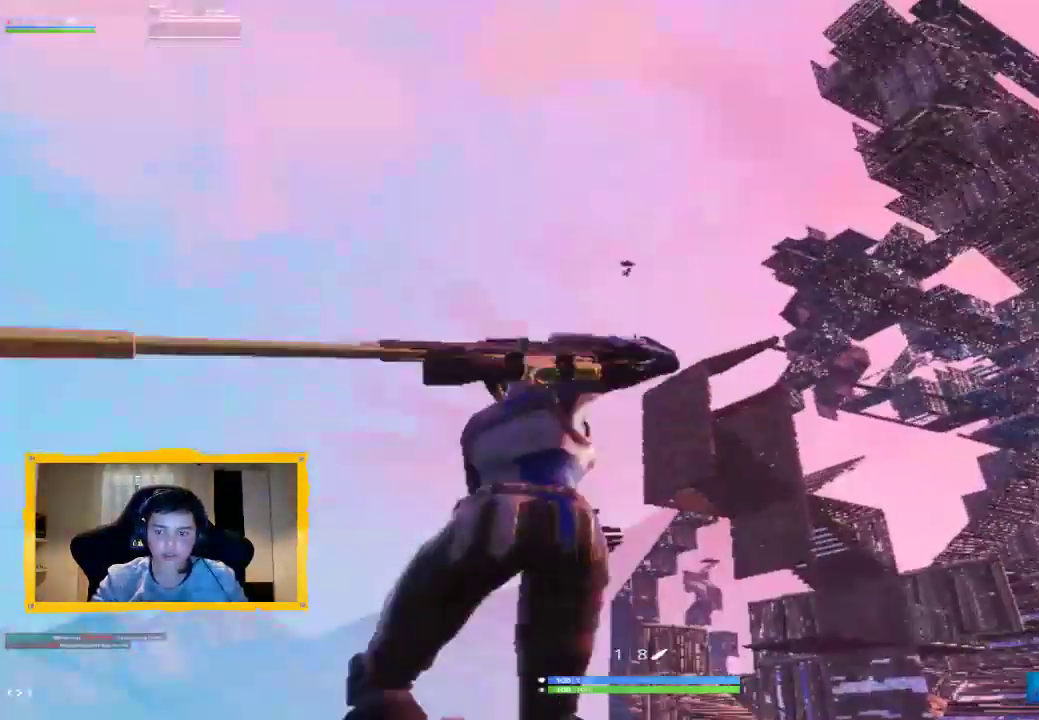
{"buttons": [], "left_stick": "center", "right_stick": "up", "events": [[67, "left_stick", "center"], [100, "right_stick", "up-left"], [367, "right_stick", "up"]]}
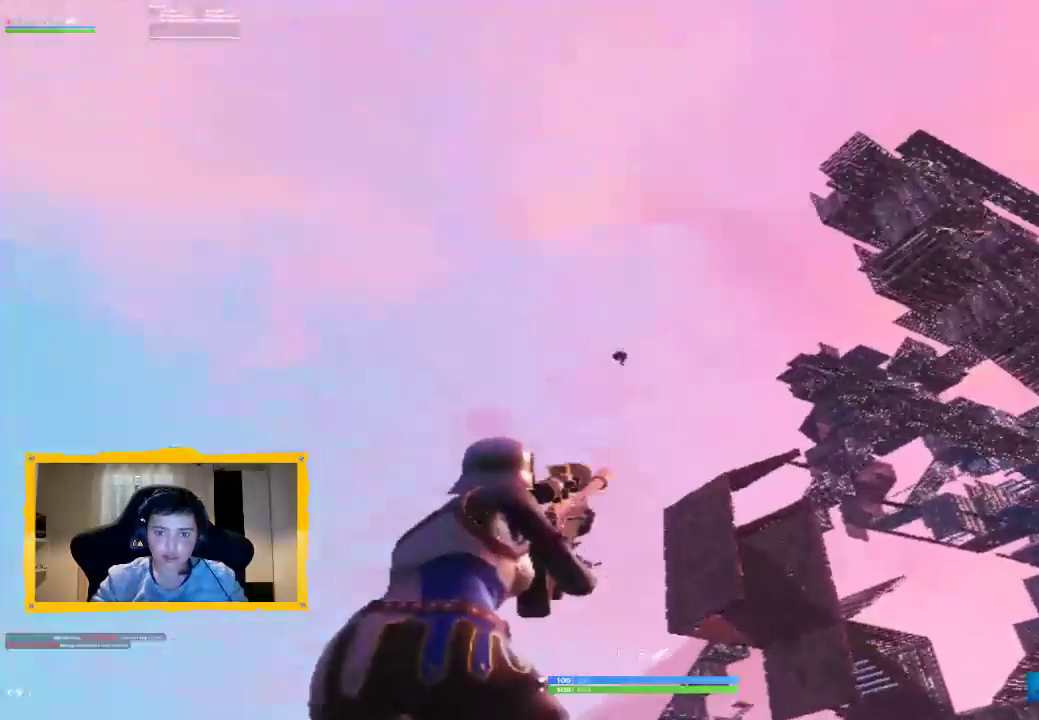
{"buttons": ["L2"], "left_stick": "center", "right_stick": "up-left", "events": [[100, "L2", "down"], [100, "right_stick", "center"], [233, "right_stick", "up-left"]]}
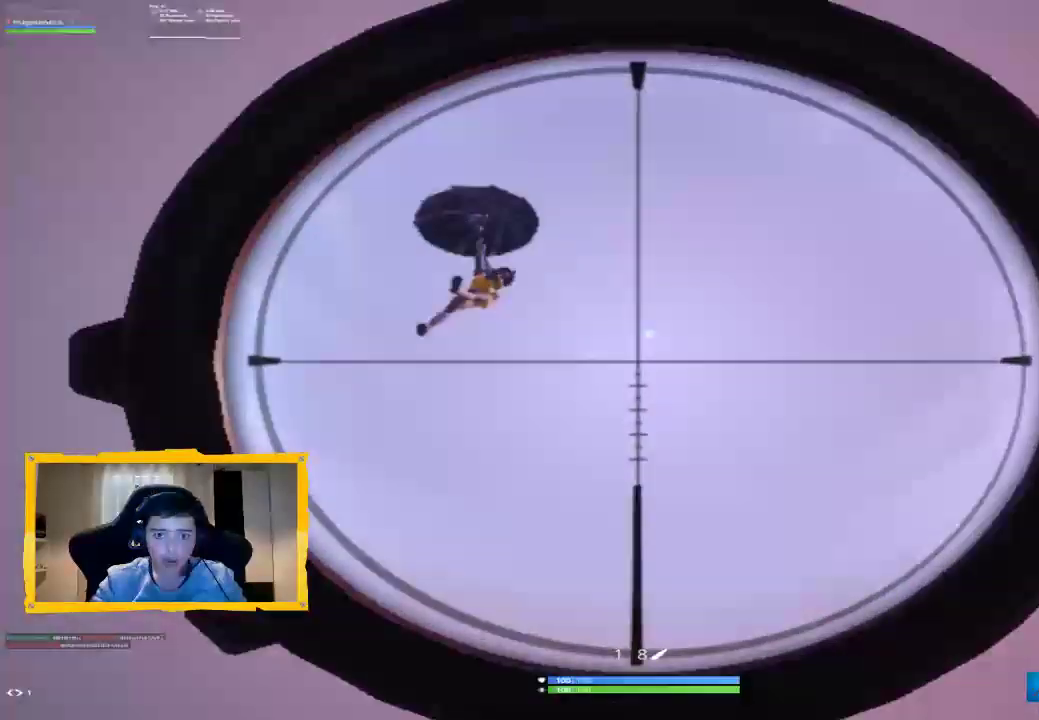
{"buttons": ["L2"], "left_stick": "center", "right_stick": "up-left", "events": [[100, "right_stick", "left"], [200, "right_stick", "up-left"]]}
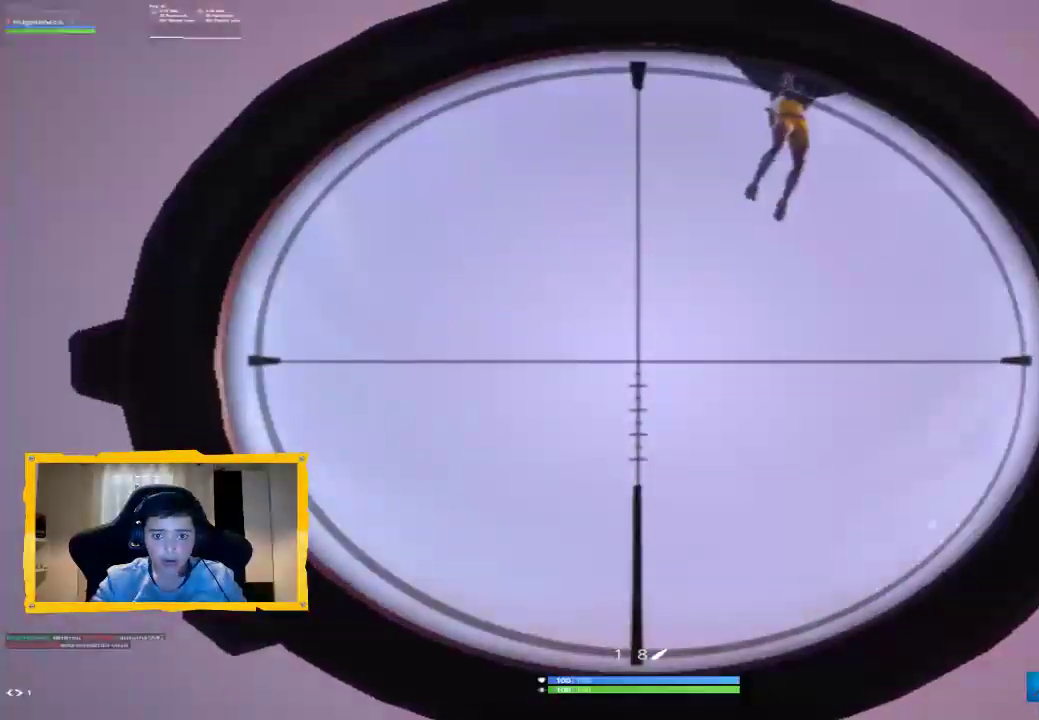
{"buttons": ["L2"], "left_stick": "center", "right_stick": "up-left", "events": [[33, "right_stick", "up-right"], [500, "right_stick", "up-left"]]}
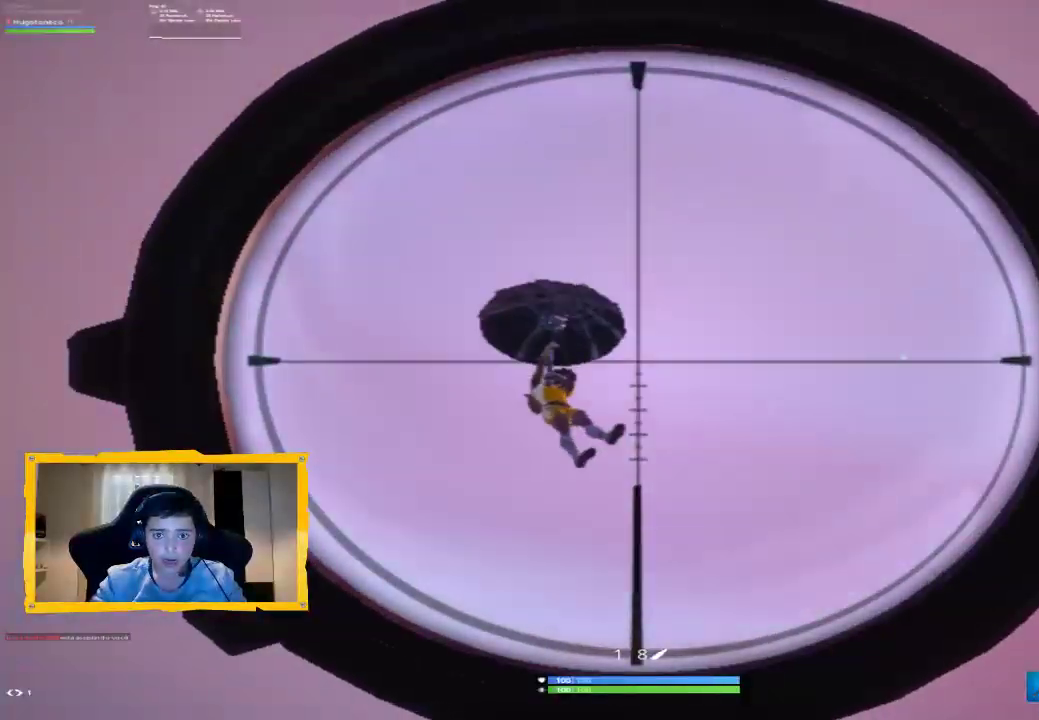
{"buttons": [], "left_stick": "center", "right_stick": "right", "events": [[100, "right_stick", "left"], [133, "R2", "down"], [167, "L2", "up"], [200, "right_stick", "center"], [233, "R2", "up"], [300, "right_stick", "right"], [367, "R1", "down"], [467, "R1", "up"]]}
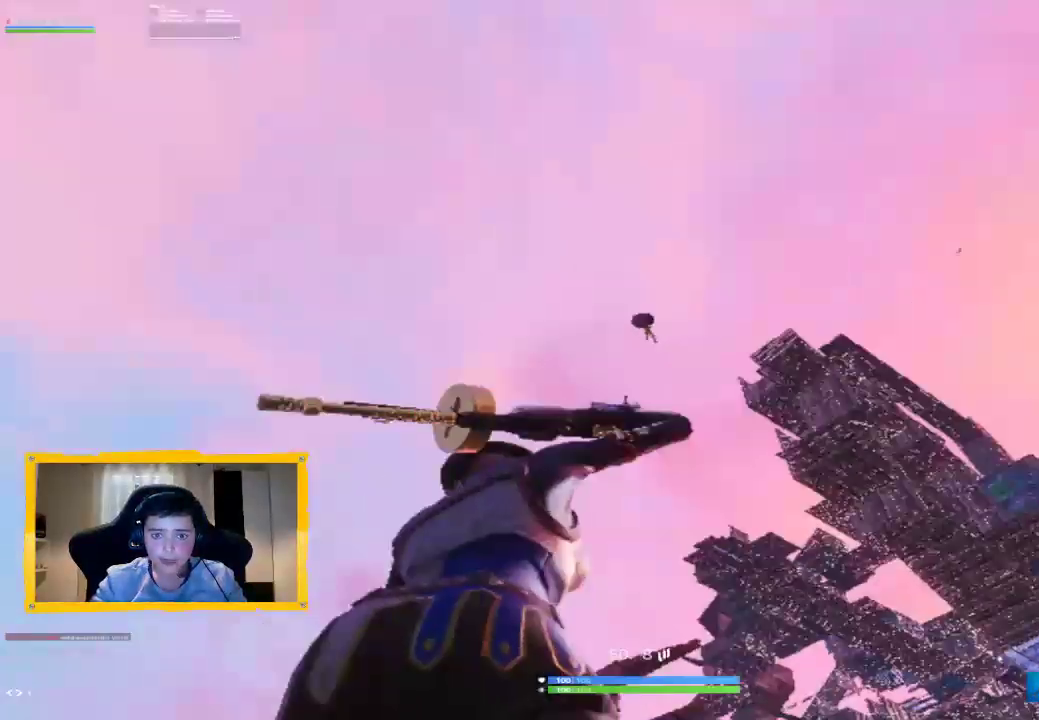
{"buttons": [], "left_stick": "center", "right_stick": "up-left", "events": [[100, "R1", "down"], [200, "R1", "up"], [200, "right_stick", "center"], [333, "right_stick", "up-left"]]}
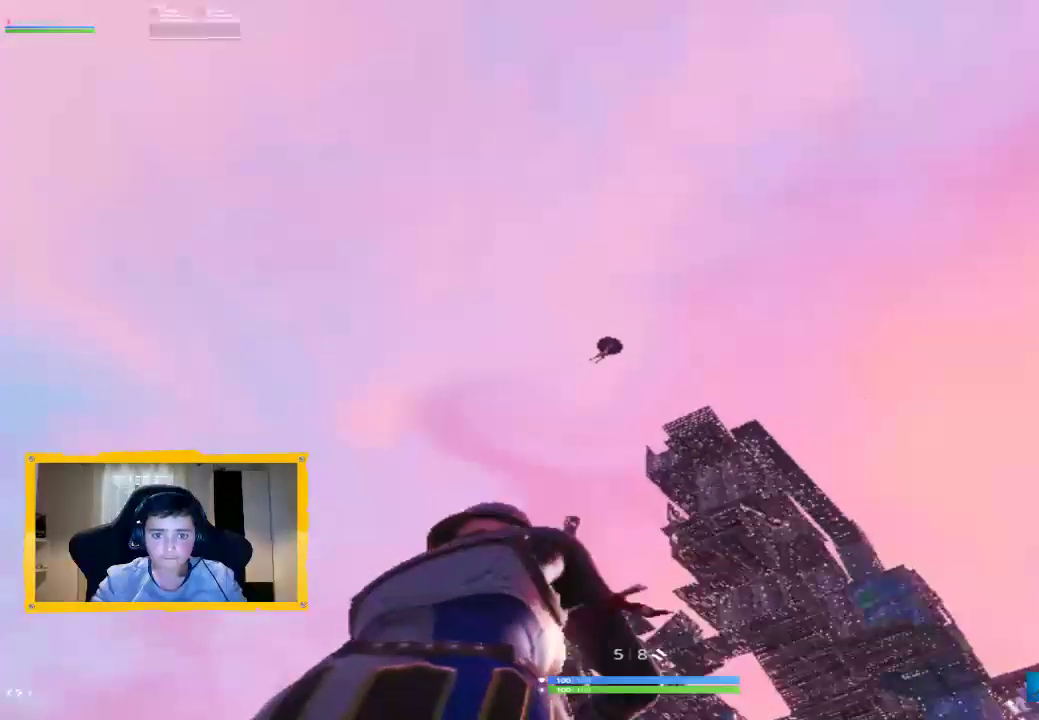
{"buttons": ["R1"], "left_stick": "center", "right_stick": "right", "events": [[100, "right_stick", "center"], [233, "right_stick", "up-right"], [467, "R1", "down"], [467, "right_stick", "right"]]}
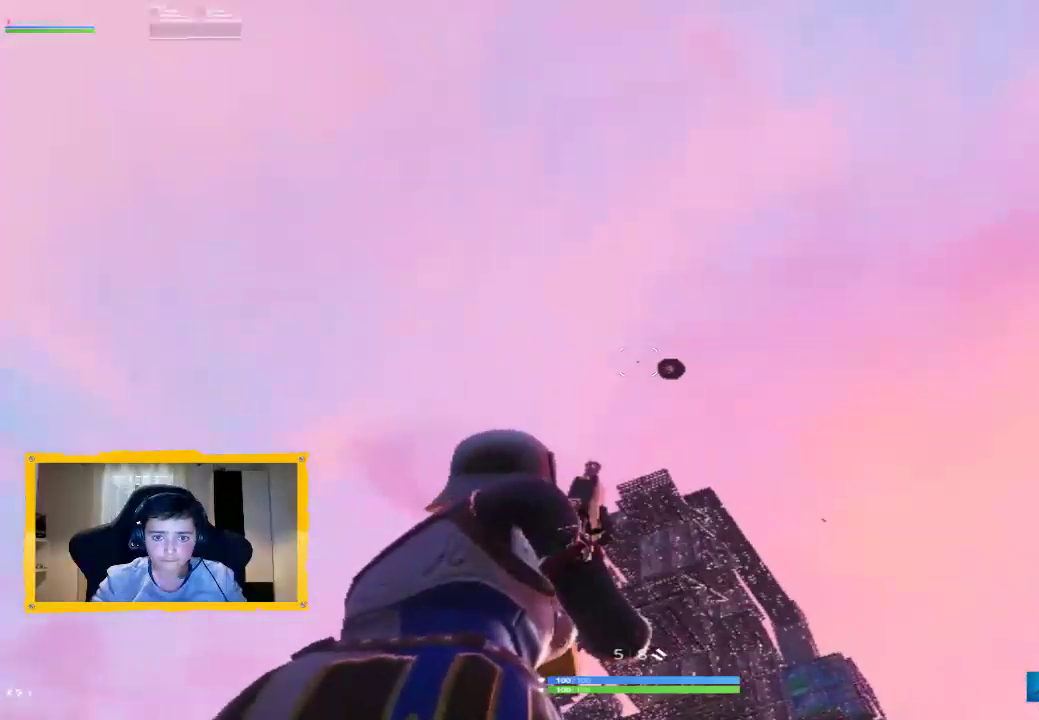
{"buttons": [], "left_stick": "center", "right_stick": "right", "events": [[67, "R1", "up"]]}
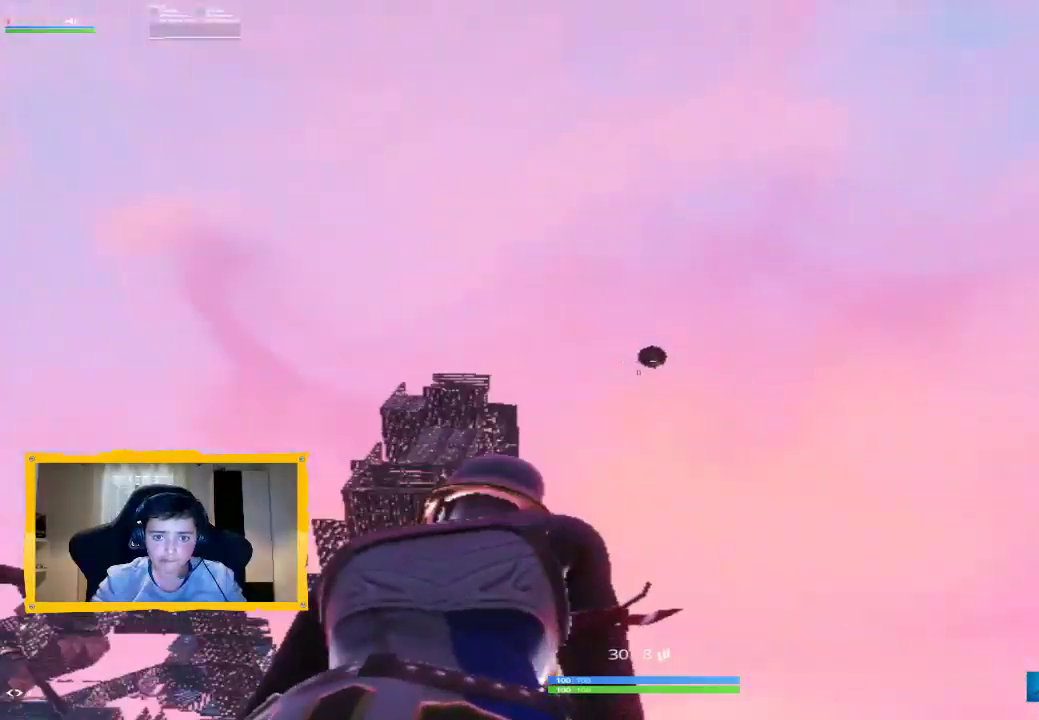
{"buttons": ["L2", "R2"], "left_stick": "center", "right_stick": "down-right", "events": [[100, "L2", "down"], [167, "R2", "down"], [233, "right_stick", "down-right"]]}
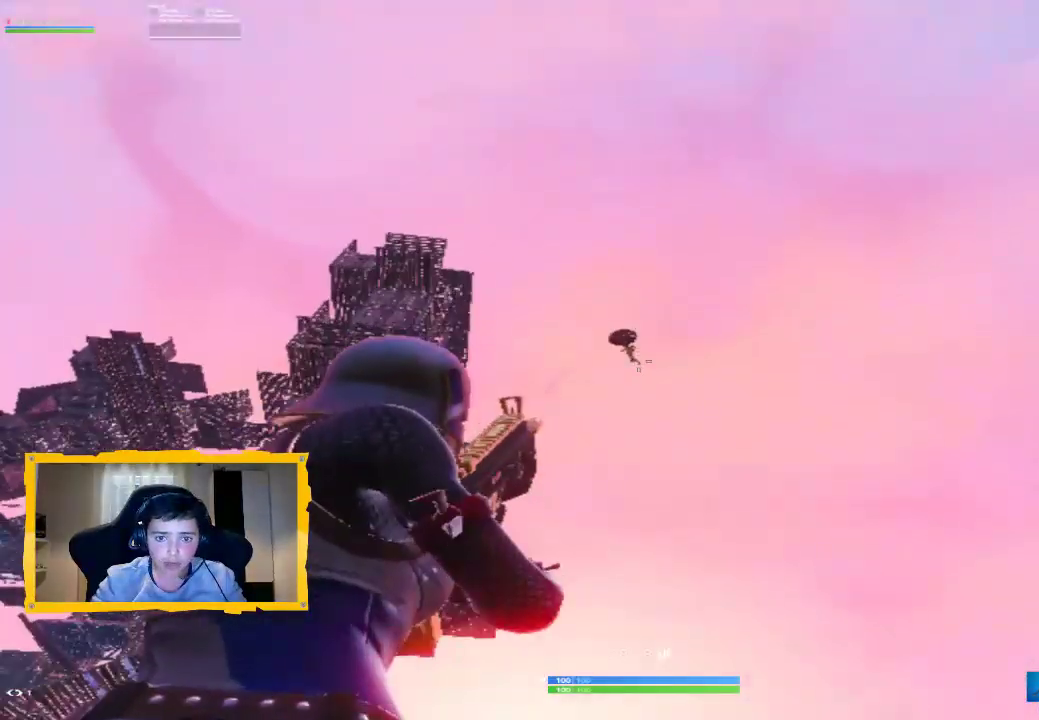
{"buttons": ["L2", "R2"], "left_stick": "center", "right_stick": "down-left", "events": [[33, "right_stick", "down"], [167, "right_stick", "down-left"]]}
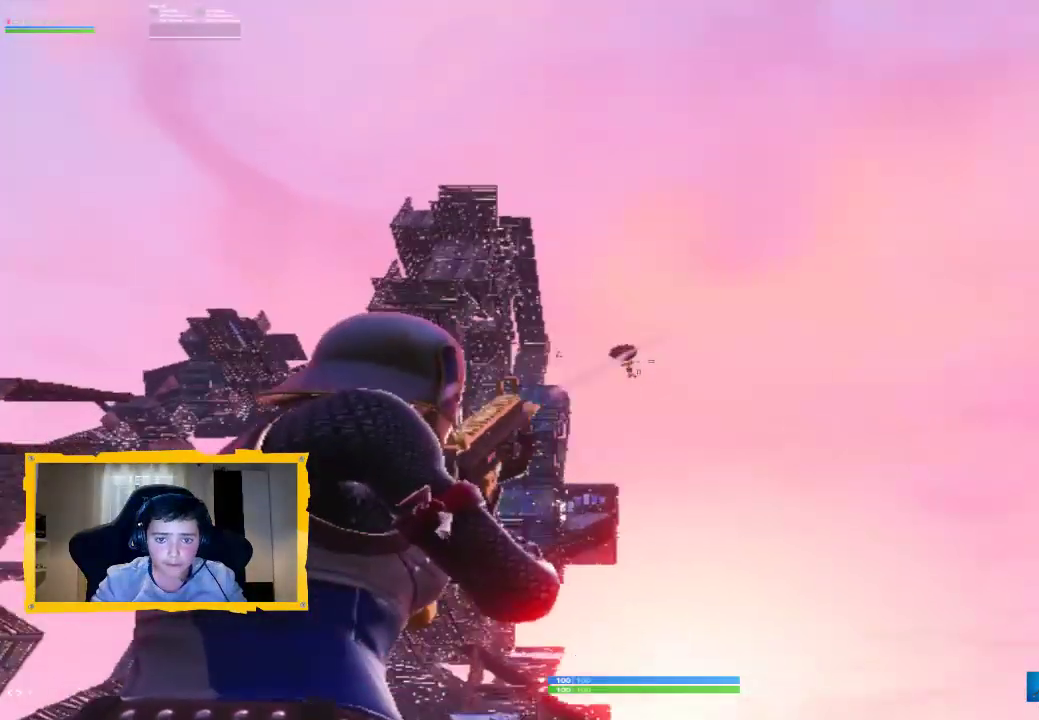
{"buttons": ["L2", "R2"], "left_stick": "center", "right_stick": "down-left", "events": []}
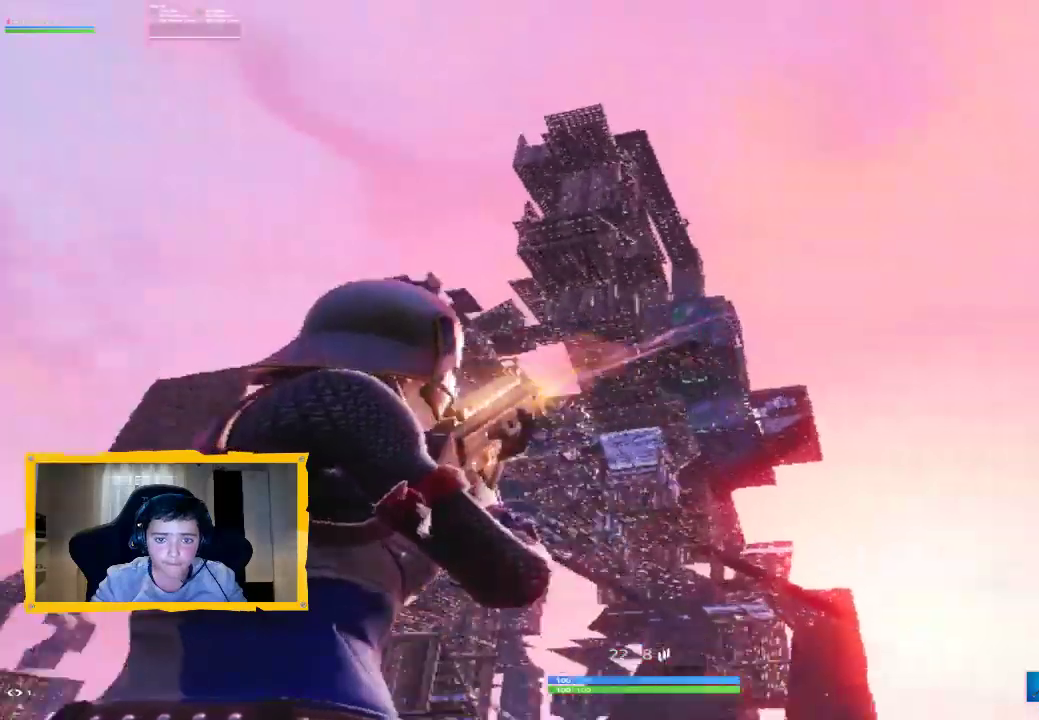
{"buttons": [], "left_stick": "center", "right_stick": "center", "events": [[133, "right_stick", "down"], [167, "L2", "up"], [167, "R2", "up"], [433, "right_stick", "center"]]}